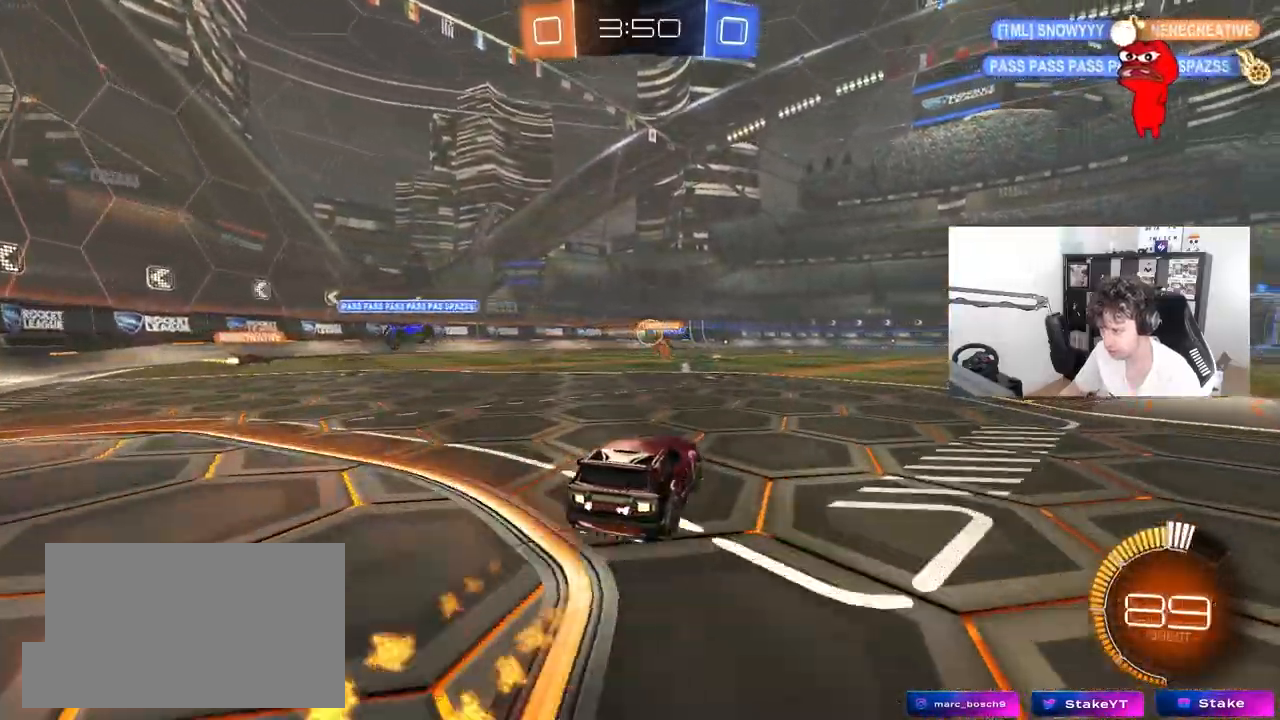
Gameplay with keyboard and mouse; each line is a JSON object with the keys and mouse buttons held at the frame after it. "events" lists presses ("down") and releases ("up") of "1", "2", "3", "4", "5", "a", "alt", "c", "caps_lock", "ctrl", "d", "e", "f", "g", "q", "r", "s", "shift", "space", "t", "tab", "v", "w", "x", "z", "mouse_left", "mouse_wheel" and "mouse_right" between this image and that frame as [ms after this image, input, new state], when the widget could be followed in between. "mouse_left", "mouse_wheel", "mouse_right" = the "left", "wheel", "right" buttons of the "mouse" list. No other keys are recorded. "wheel" means that the mouse wheel is clicked or scrolled. "mouse_move" is the direction in which the mouse moves at that frame (one of eight, or "still"), when it could be read.
{"keys": ["d"], "mouse": [], "mouse_move": "still", "events": [[183, "a", "down"], [217, "w", "up"], [467, "a", "up"], [467, "d", "down"]]}
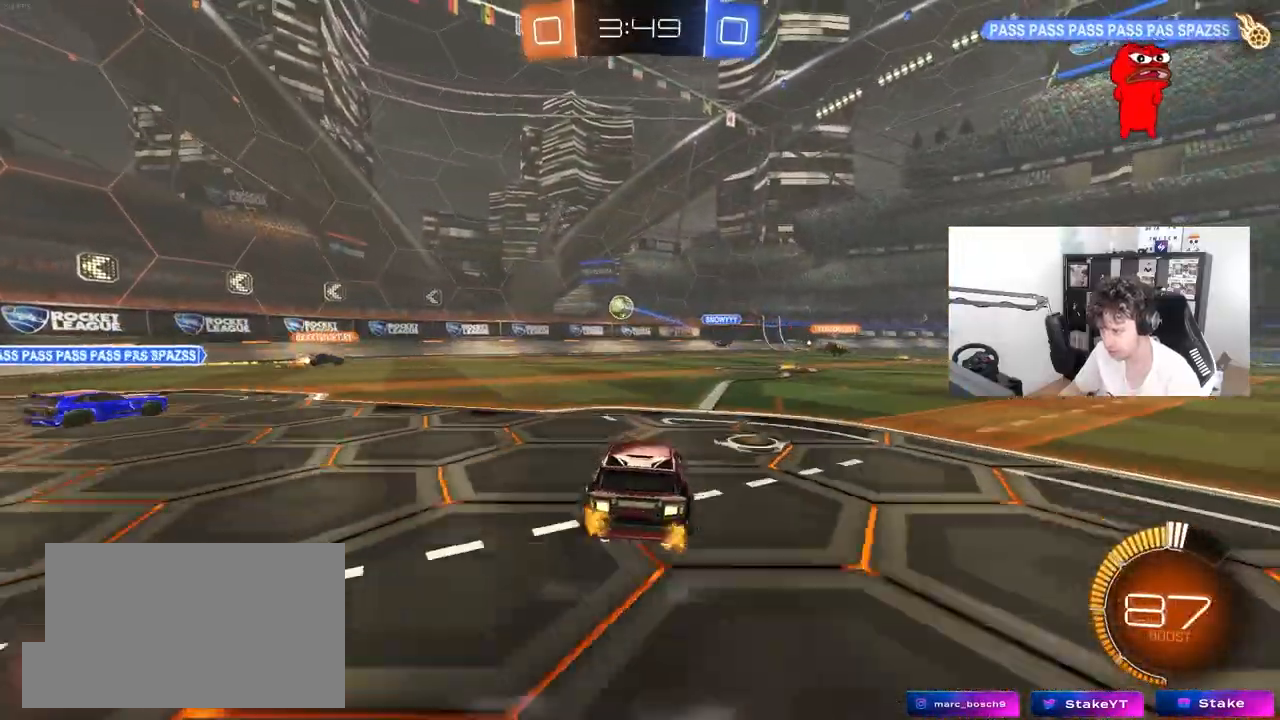
{"keys": ["w"], "mouse": ["left"], "mouse_move": "still", "events": [[100, "w", "down"], [233, "mouse_left", "down"], [483, "d", "up"]]}
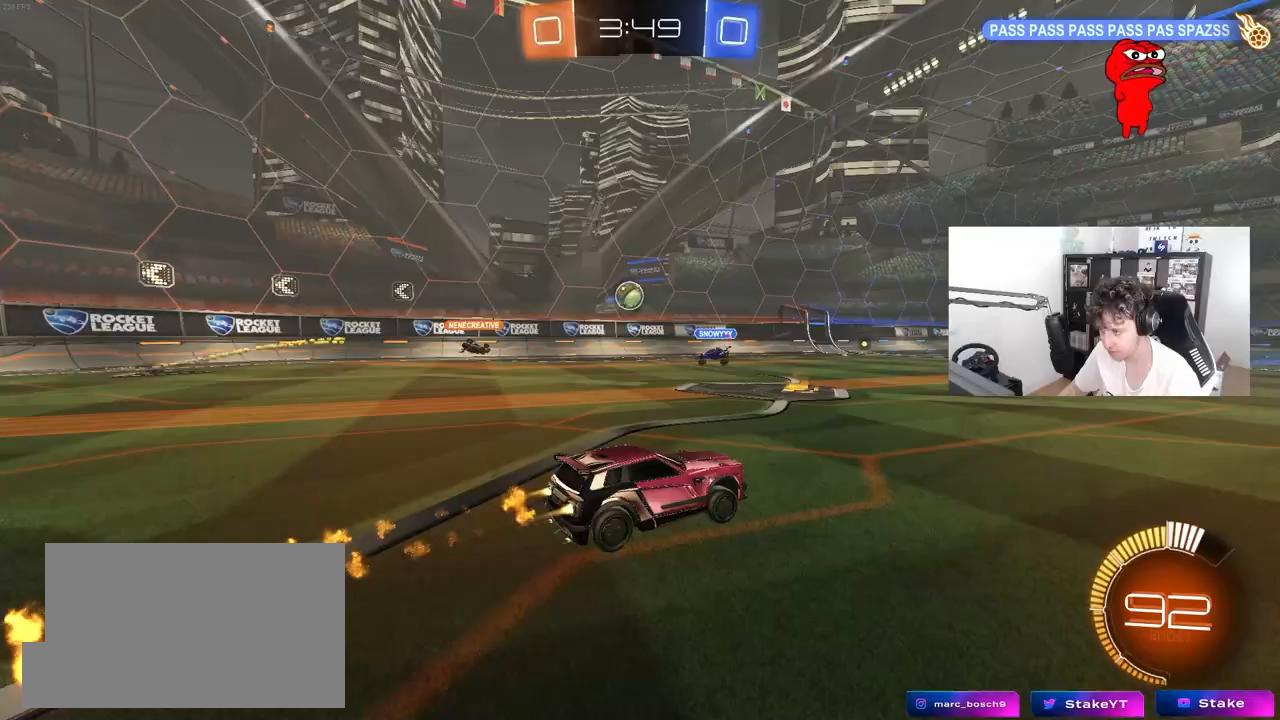
{"keys": ["d", "w"], "mouse": [], "mouse_move": "still", "events": [[67, "mouse_left", "up"], [67, "w", "up"], [117, "d", "down"], [167, "s", "down"], [250, "s", "up"], [300, "shift", "down"], [350, "w", "down"], [400, "shift", "up"]]}
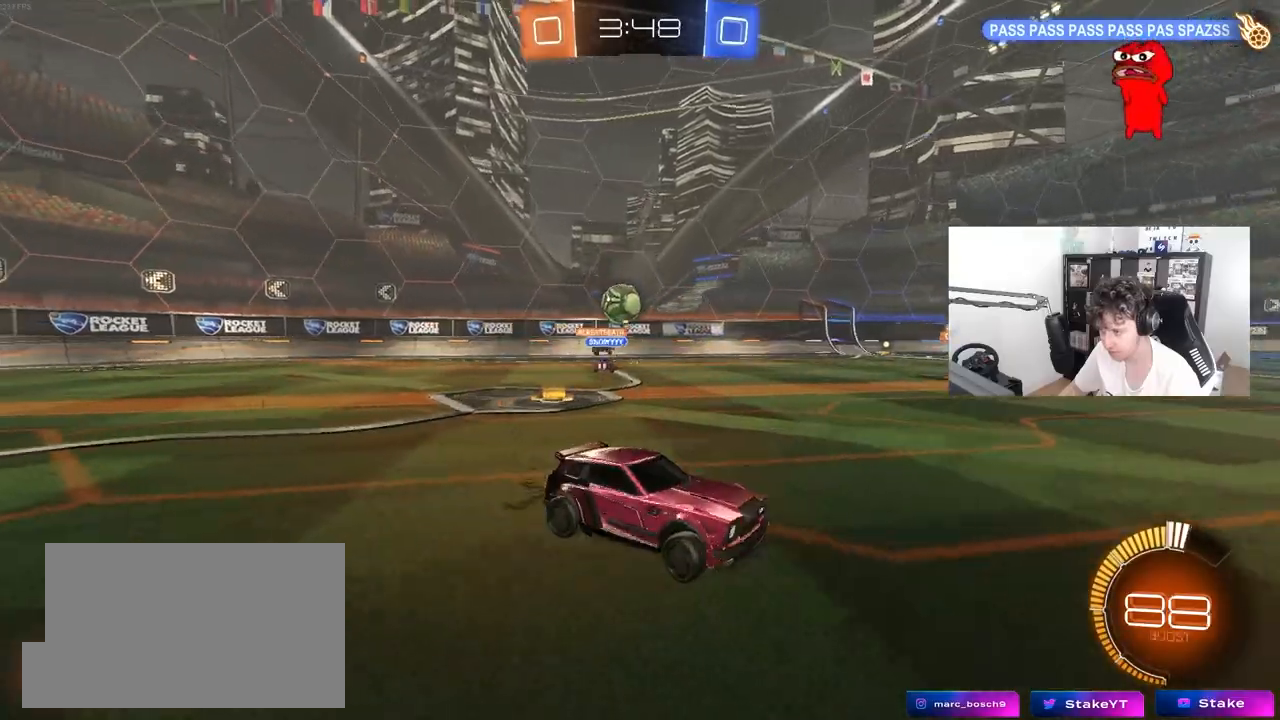
{"keys": ["d", "w"], "mouse": [], "mouse_move": "still", "events": [[133, "shift", "down"], [233, "shift", "up"]]}
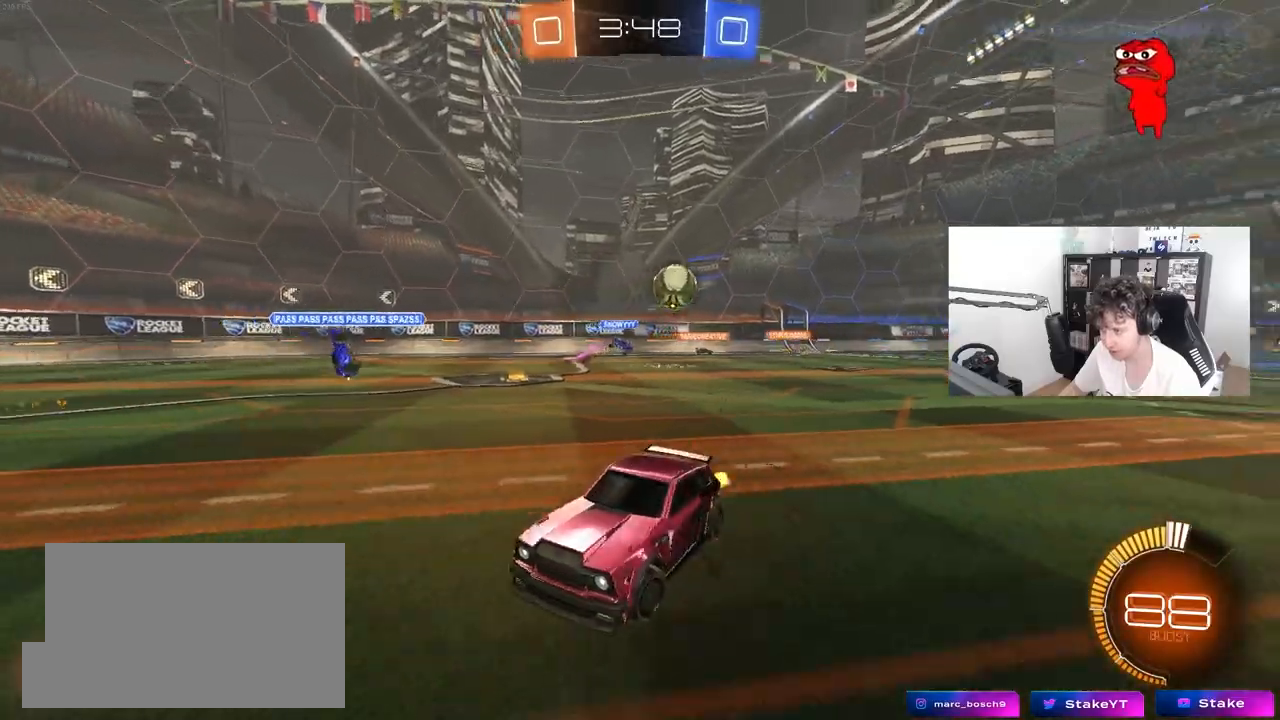
{"keys": ["a", "w"], "mouse": [], "mouse_move": "still", "events": [[50, "shift", "down"], [100, "d", "up"], [100, "shift", "up"], [150, "a", "down"], [383, "shift", "down"], [467, "shift", "up"]]}
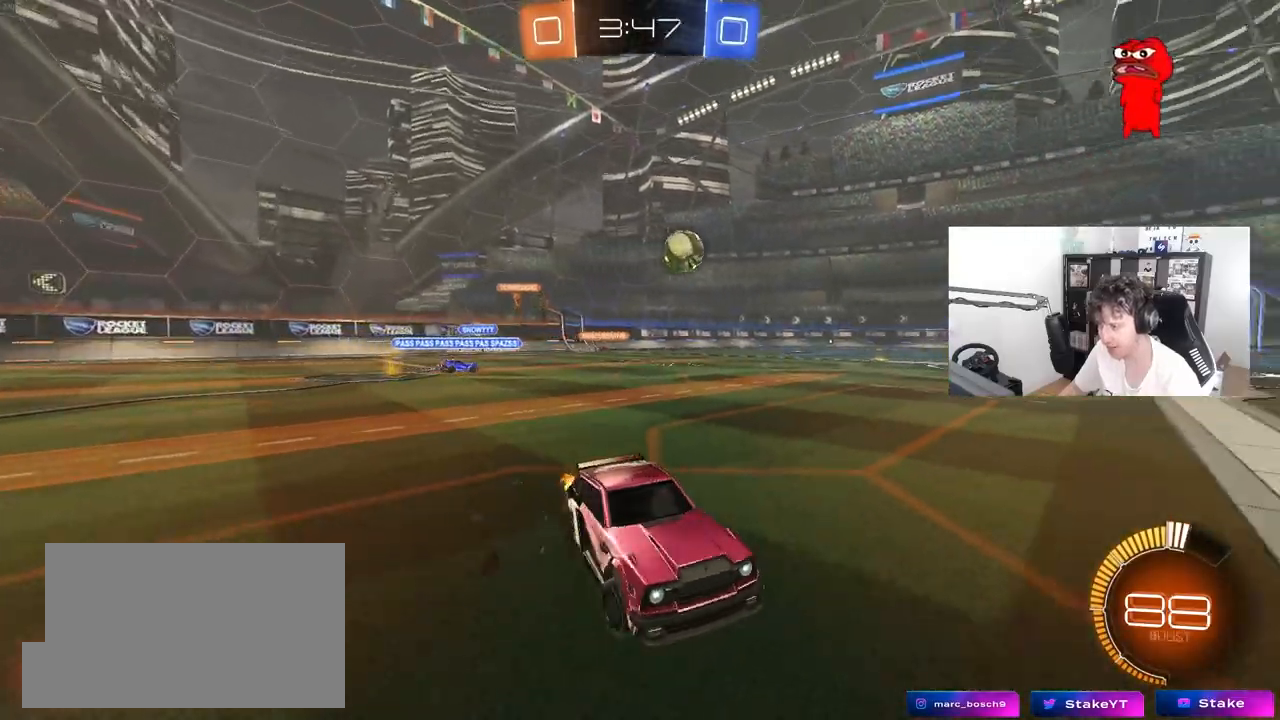
{"keys": ["a", "w"], "mouse": ["left"], "mouse_move": "down-left", "events": [[167, "mouse_left", "down"]]}
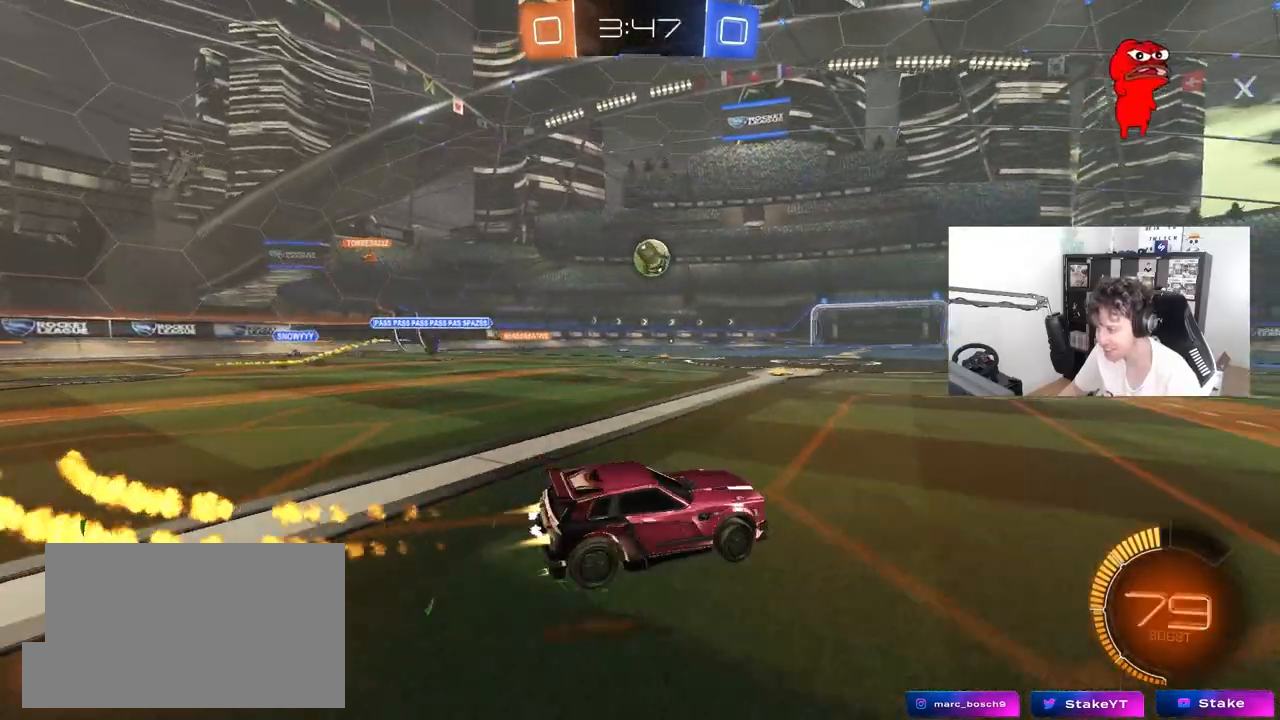
{"keys": ["w"], "mouse": ["left"], "mouse_move": "still", "events": [[33, "a", "up"], [233, "a", "down"], [317, "a", "up"]]}
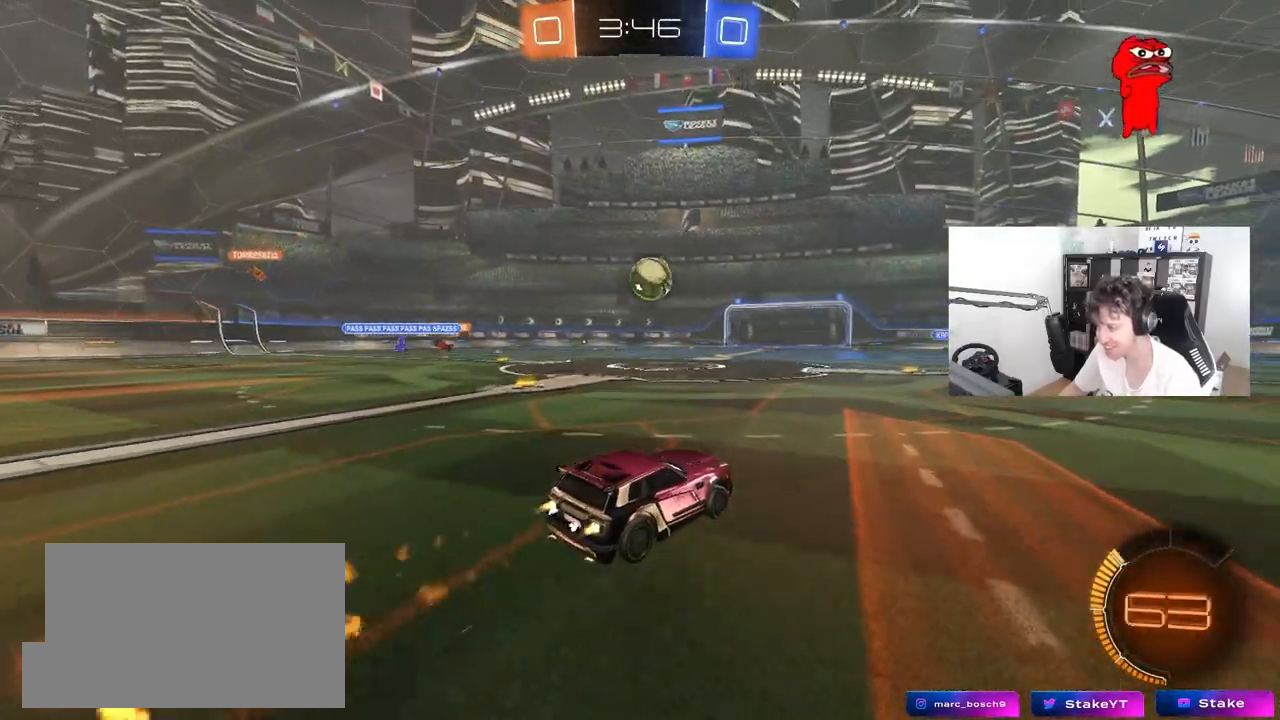
{"keys": ["d", "w"], "mouse": [], "mouse_move": "still", "events": [[233, "mouse_left", "up"], [433, "d", "down"]]}
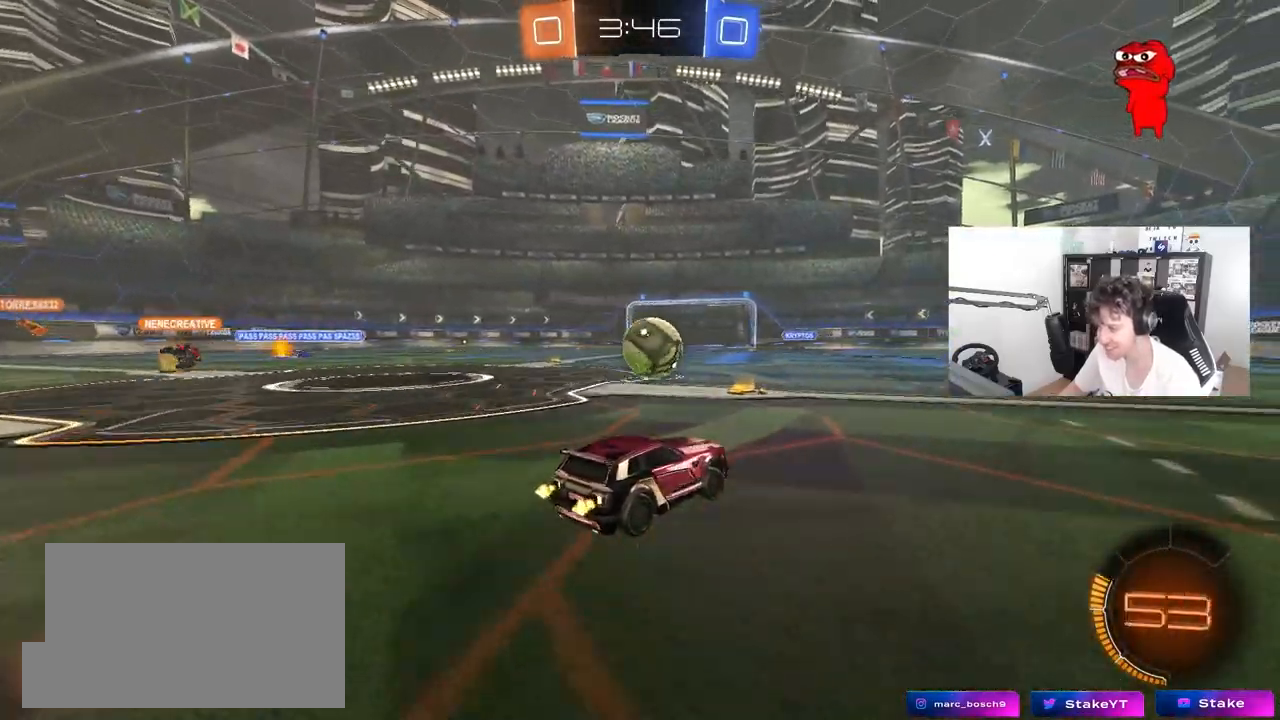
{"keys": ["a"], "mouse": [], "mouse_move": "still", "events": [[117, "w", "up"], [300, "d", "up"], [400, "a", "down"], [450, "w", "down"], [483, "w", "up"]]}
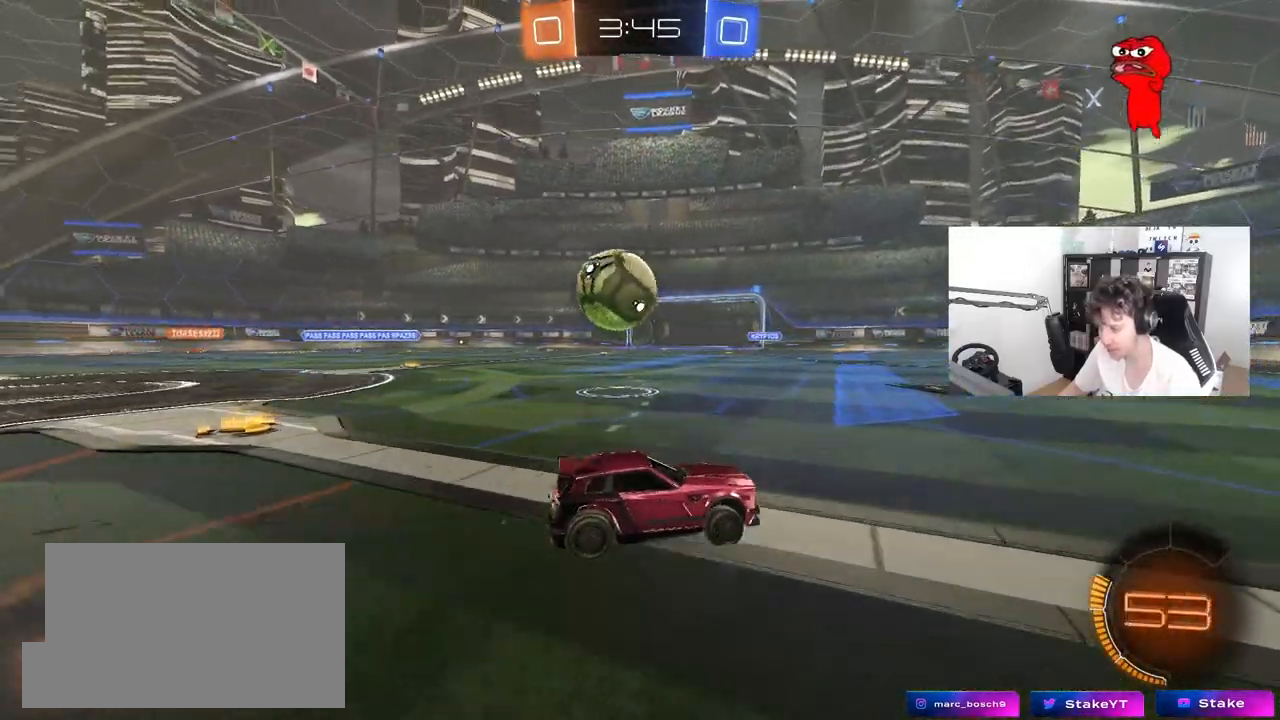
{"keys": ["a"], "mouse": [], "mouse_move": "still", "events": [[33, "w", "down"], [133, "a", "up"], [183, "w", "up"], [417, "a", "down"]]}
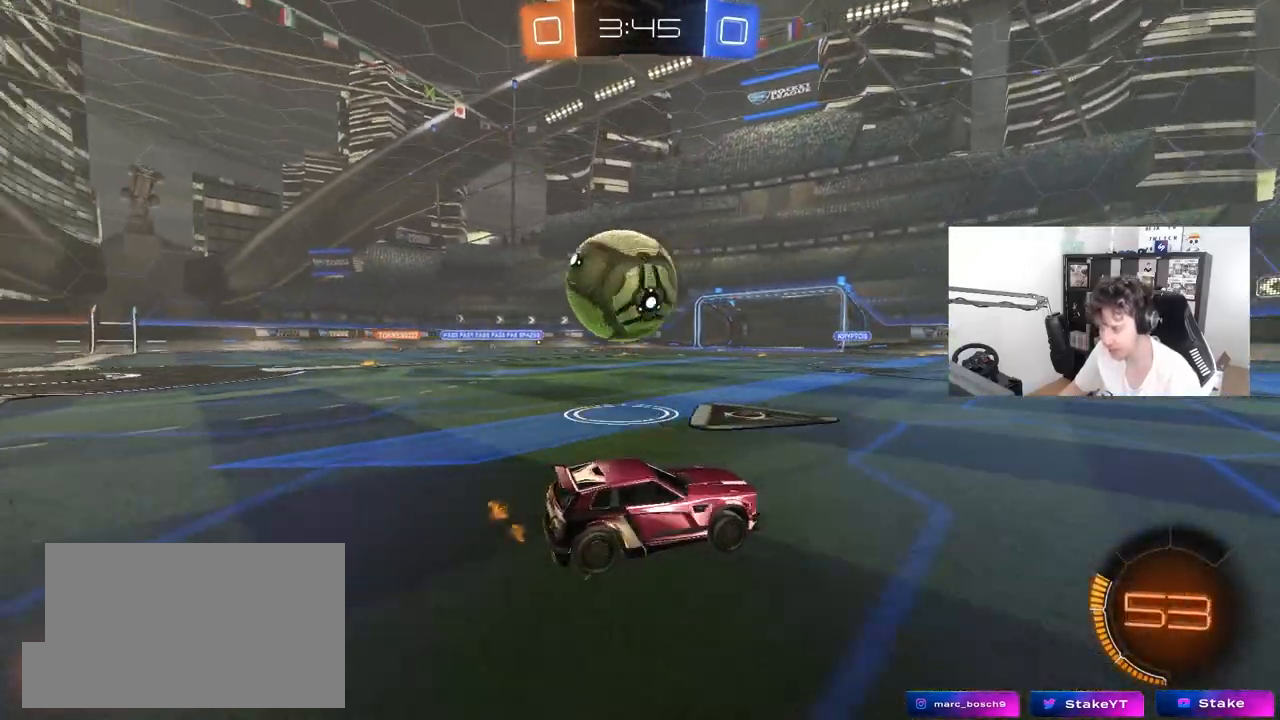
{"keys": [], "mouse": [], "mouse_move": "still", "events": [[50, "a", "up"], [150, "a", "down"], [233, "s", "down"], [283, "a", "up"], [333, "s", "up"]]}
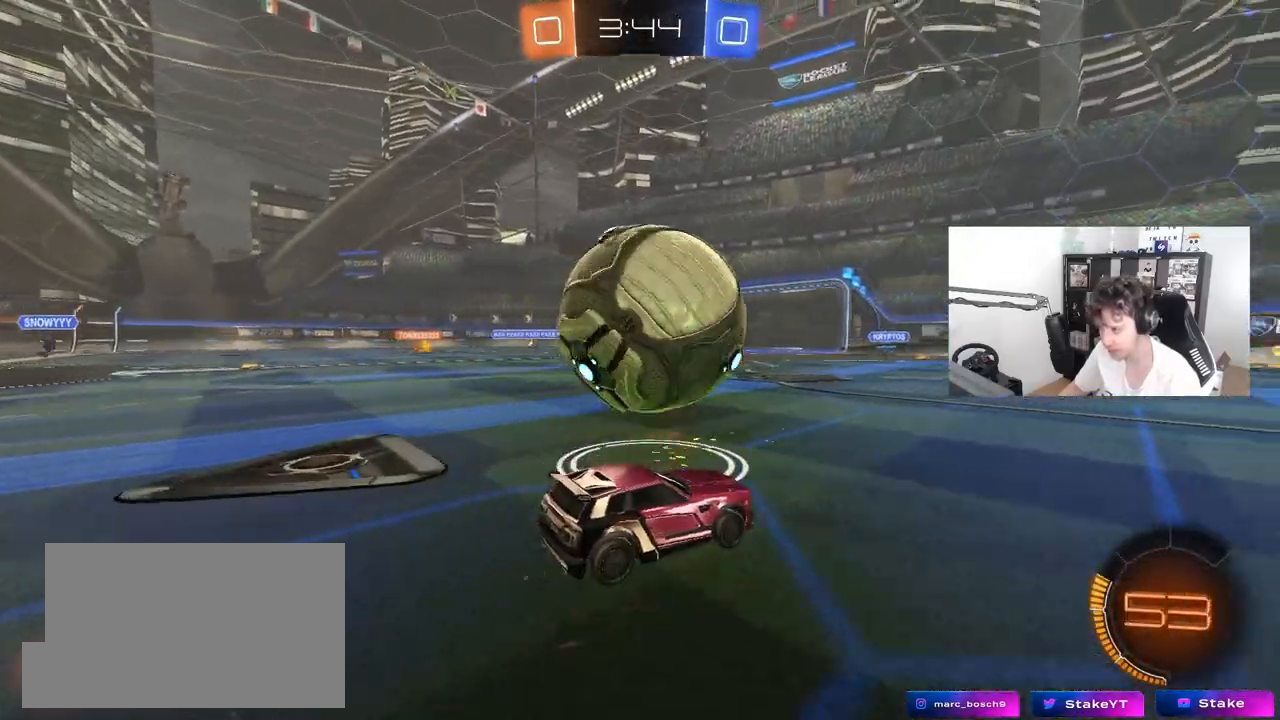
{"keys": ["w"], "mouse": ["left"], "mouse_move": "right", "events": [[17, "mouse_left", "down"], [17, "w", "down"], [150, "mouse_left", "up"], [350, "a", "down"], [400, "mouse_left", "down"], [483, "a", "up"]]}
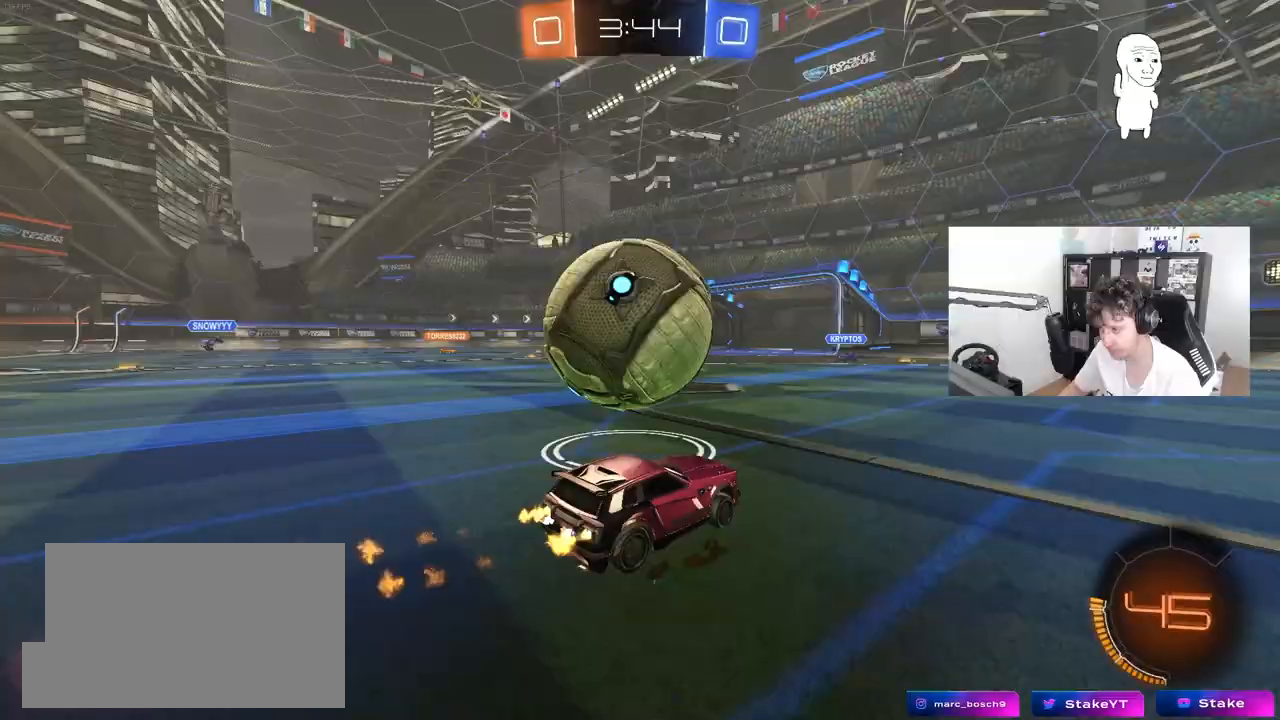
{"keys": ["a", "shift", "space"], "mouse": ["left"], "mouse_move": "still", "events": [[133, "a", "down"], [133, "mouse_left", "up"], [367, "mouse_left", "down"], [417, "mouse_right", "down"], [417, "shift", "down"], [417, "w", "up"], [500, "mouse_right", "up"], [500, "space", "down"]]}
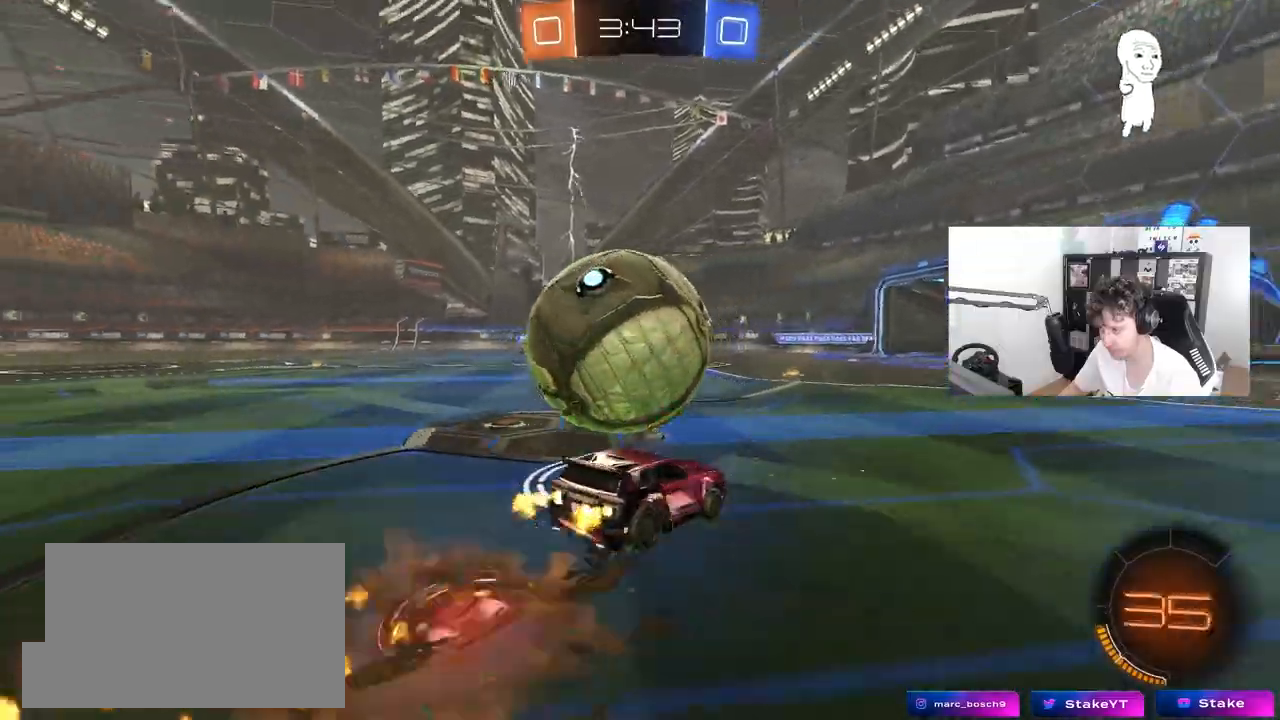
{"keys": ["a", "shift"], "mouse": ["left"], "mouse_move": "still", "events": [[50, "mouse_right", "down"], [200, "mouse_right", "up"], [200, "space", "up"]]}
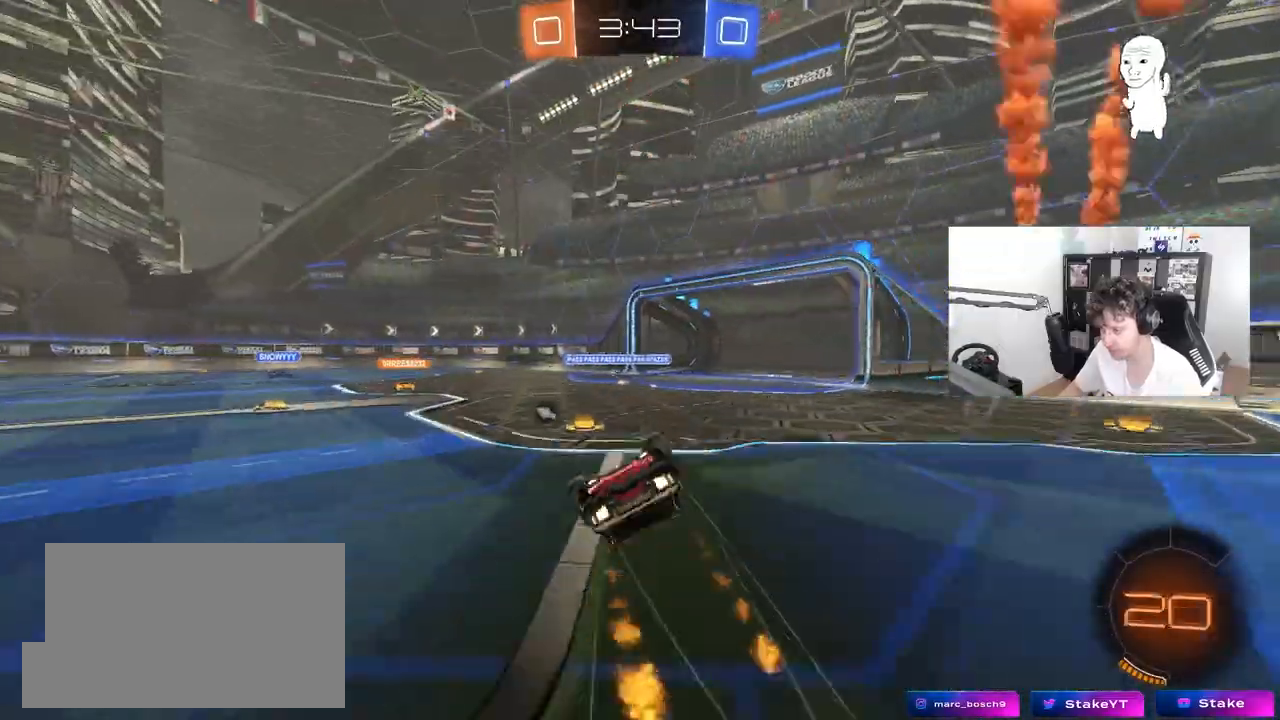
{"keys": ["a"], "mouse": ["left"], "mouse_move": "still", "events": [[67, "shift", "up"], [167, "s", "down"], [400, "a", "up"], [400, "s", "up"], [450, "a", "down"]]}
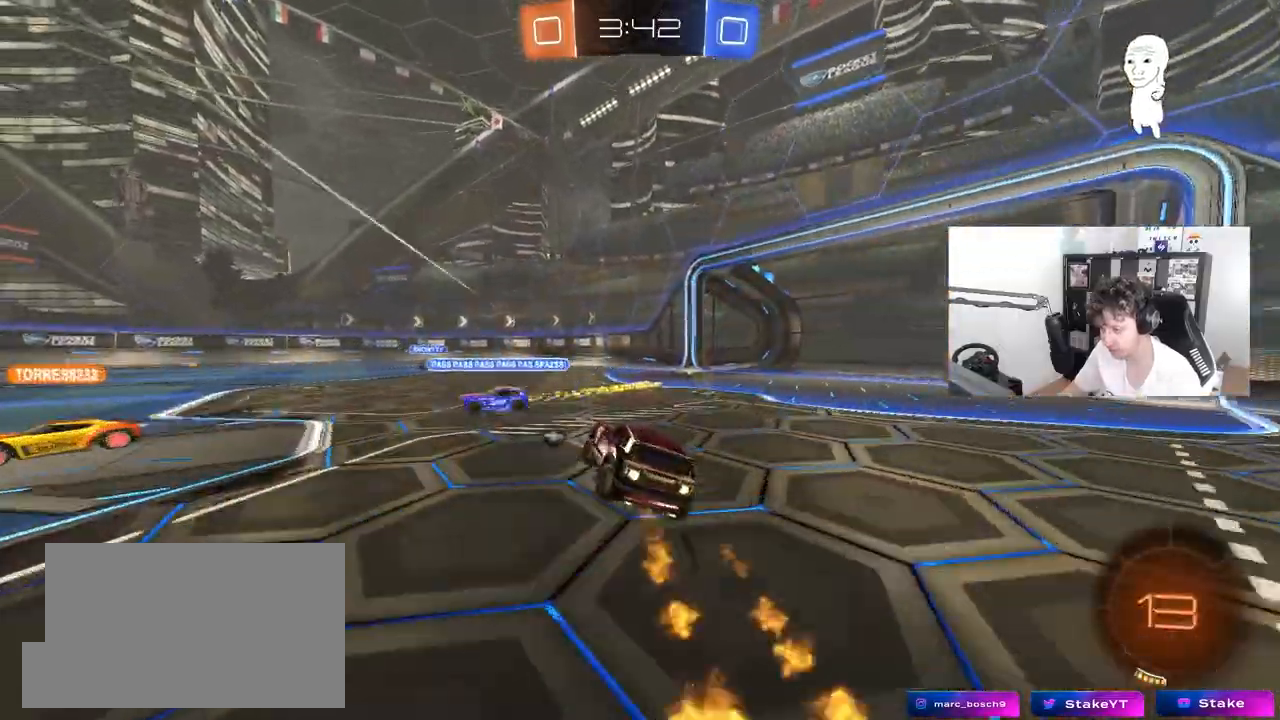
{"keys": ["w"], "mouse": [], "mouse_move": "still", "events": [[33, "w", "down"], [183, "space", "down"], [250, "mouse_left", "up"], [267, "a", "up"], [317, "space", "up"]]}
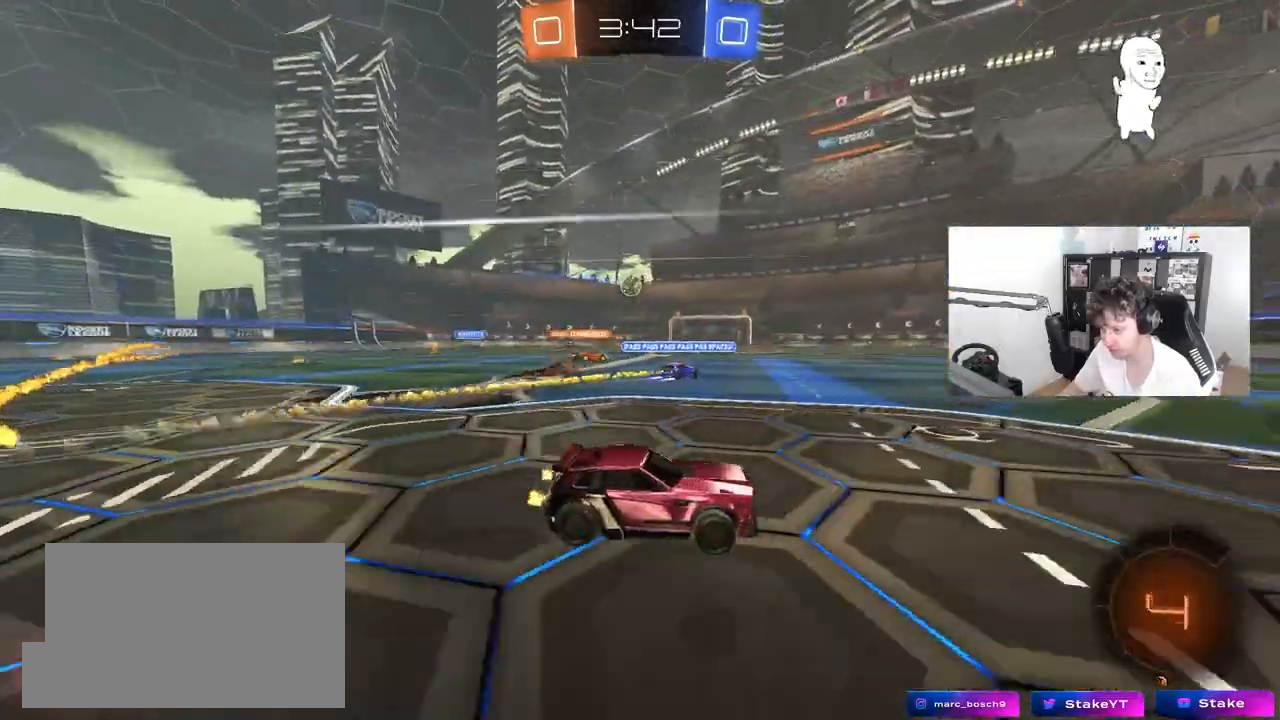
{"keys": ["a", "w"], "mouse": [], "mouse_move": "still", "events": [[50, "a", "down"], [383, "a", "up"], [467, "a", "down"]]}
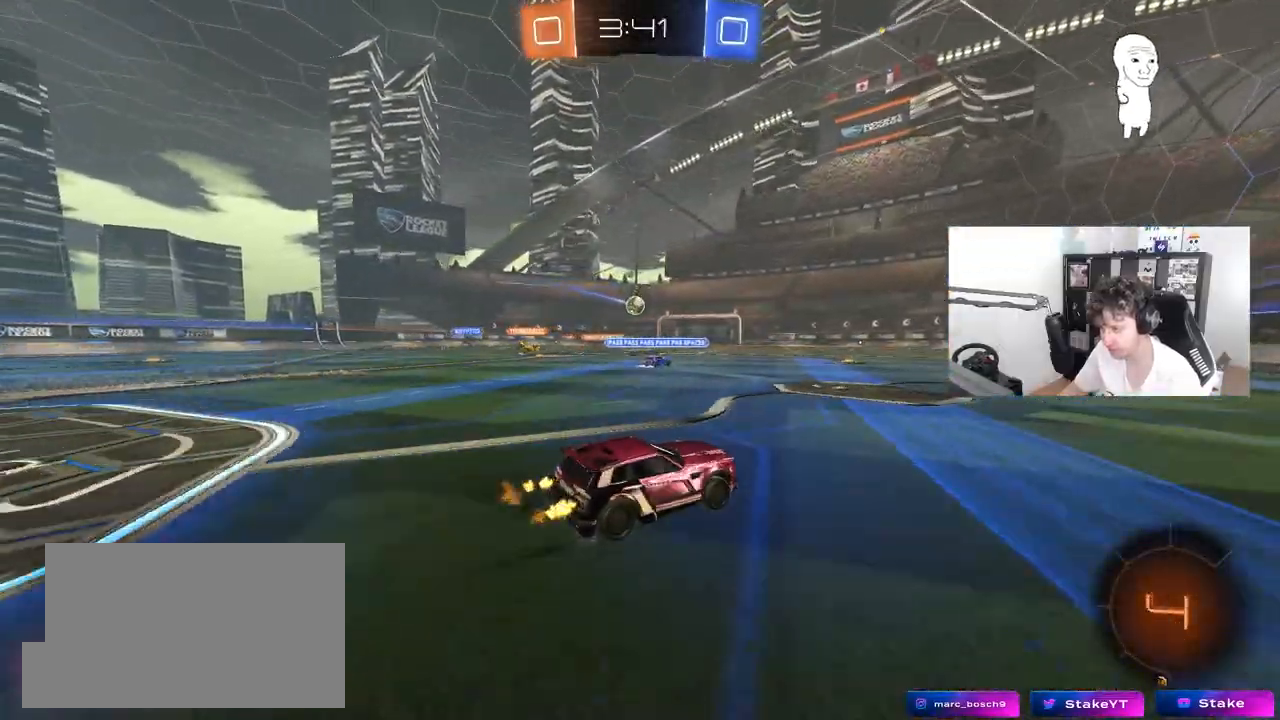
{"keys": ["a", "s", "shift"], "mouse": ["left"], "mouse_move": "down", "events": [[167, "a", "up"], [200, "mouse_right", "down"], [267, "a", "down"], [267, "shift", "down"], [300, "mouse_right", "up"], [350, "mouse_right", "down"], [400, "mouse_left", "down"], [450, "s", "down"], [450, "w", "up"], [483, "mouse_right", "up"]]}
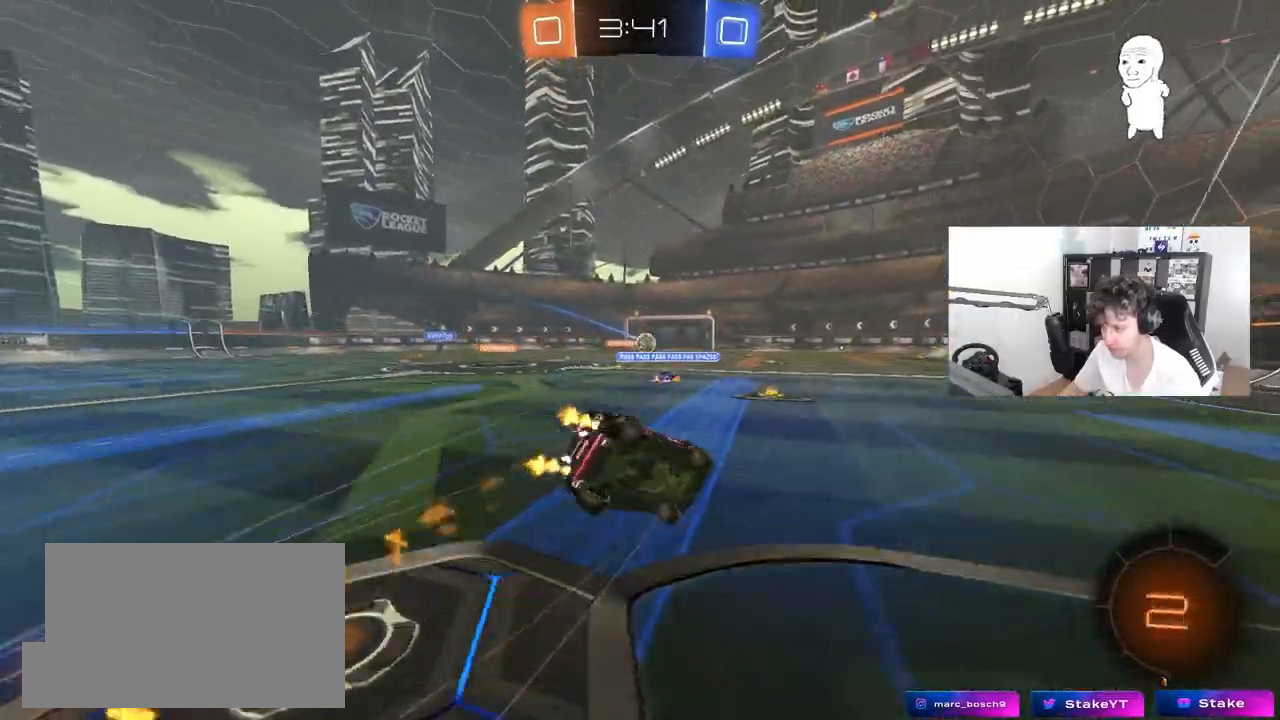
{"keys": ["a", "s", "shift"], "mouse": [], "mouse_move": "still", "events": [[133, "mouse_left", "up"], [267, "s", "up"], [367, "s", "down"]]}
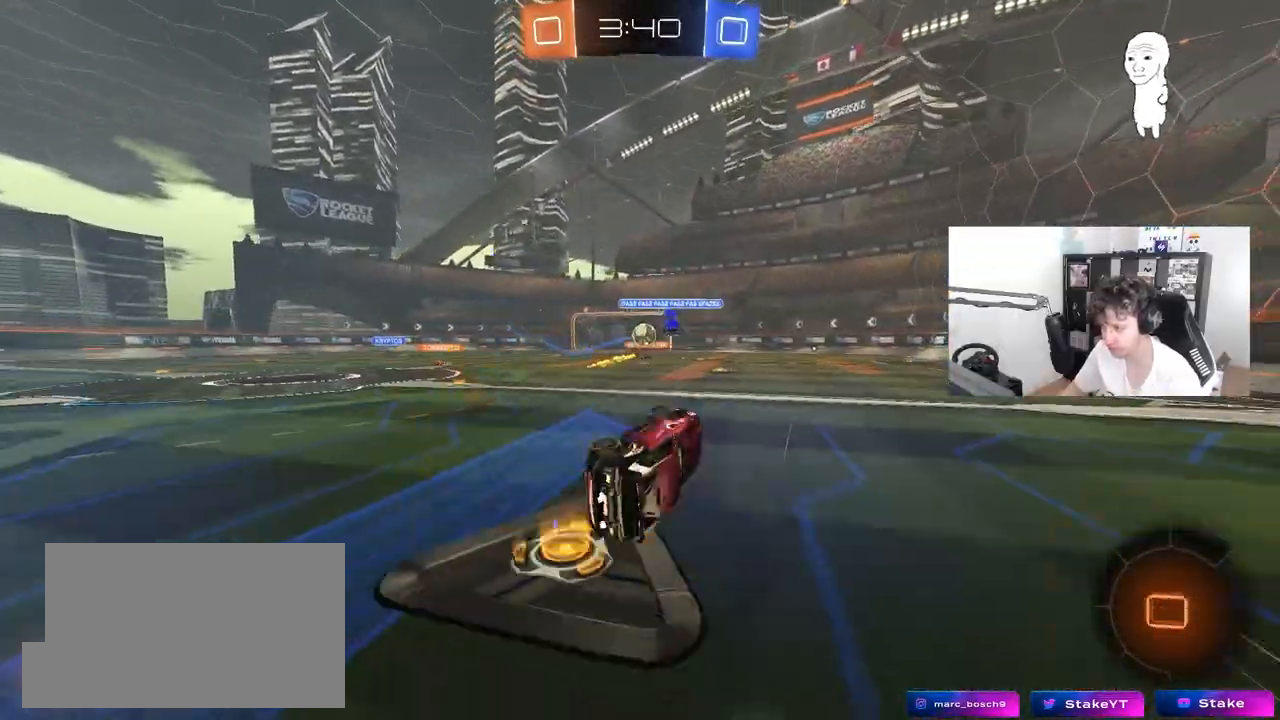
{"keys": ["a", "w"], "mouse": [], "mouse_move": "still", "events": [[150, "shift", "up"], [200, "s", "up"], [233, "a", "up"], [383, "a", "down"], [383, "w", "down"]]}
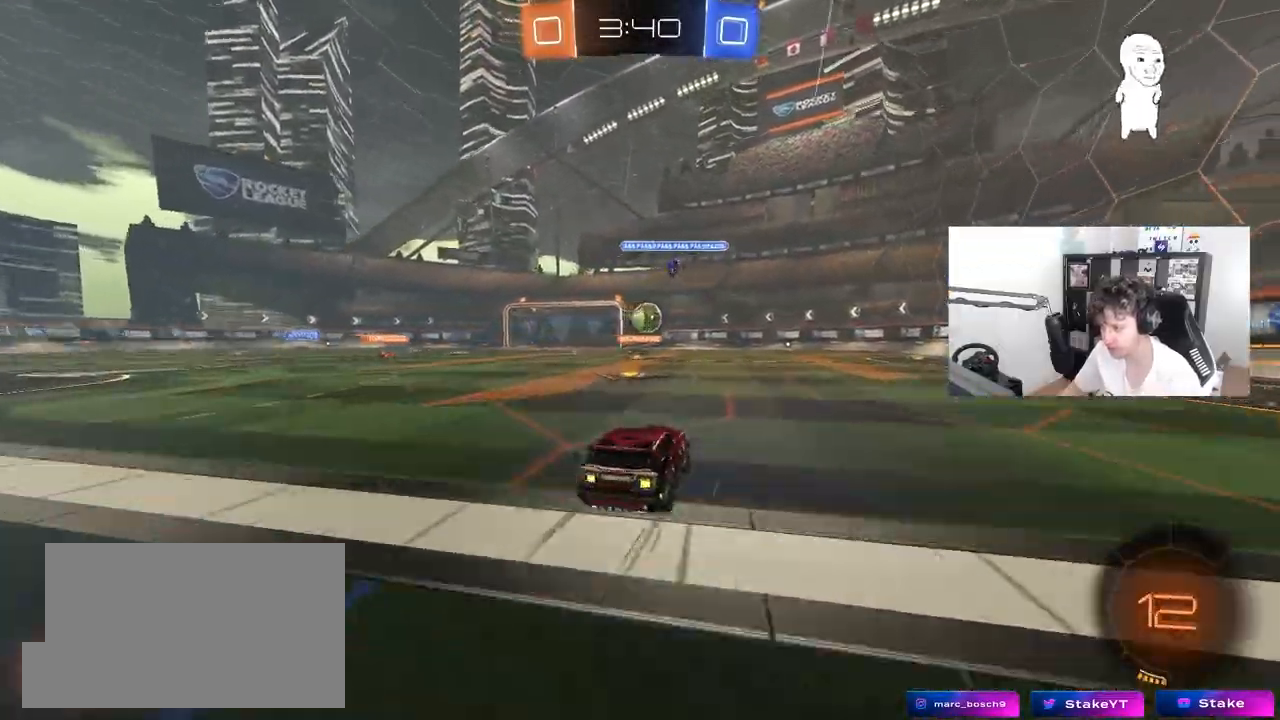
{"keys": ["d", "w"], "mouse": [], "mouse_move": "still", "events": [[217, "a", "up"], [400, "d", "down"]]}
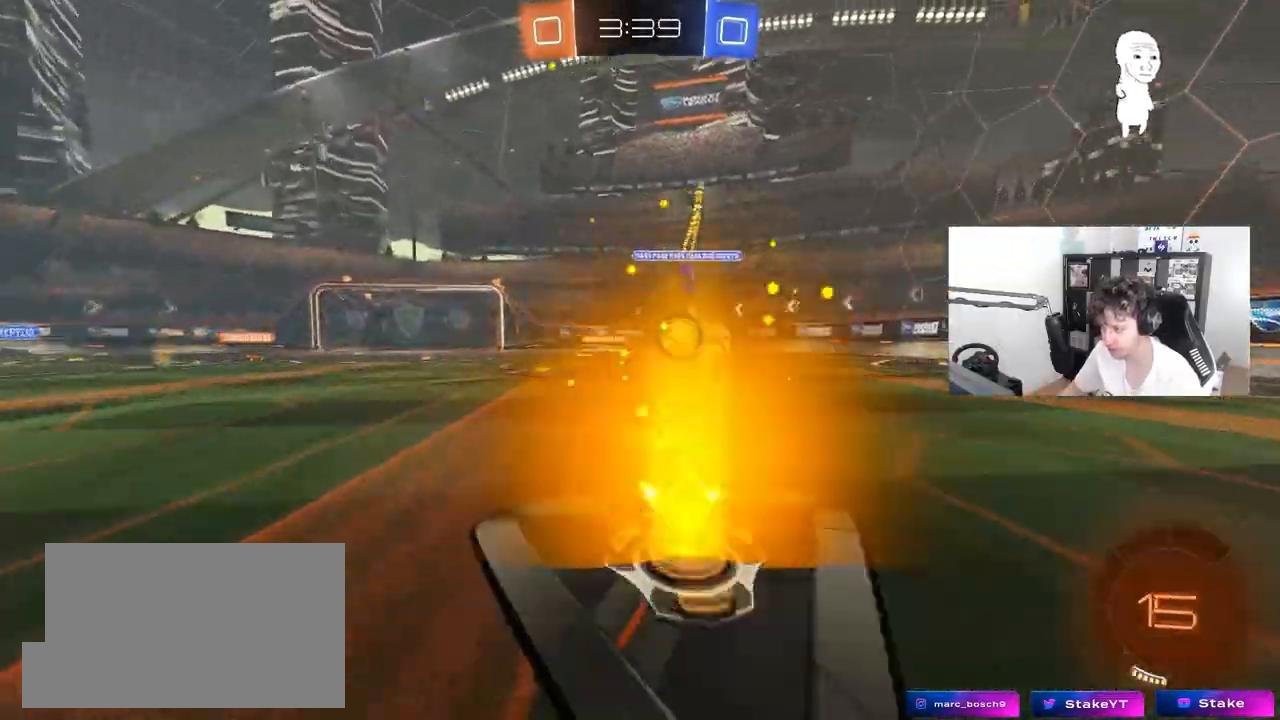
{"keys": ["w"], "mouse": [], "mouse_move": "still", "events": [[33, "d", "up"], [267, "a", "down"], [417, "a", "up"]]}
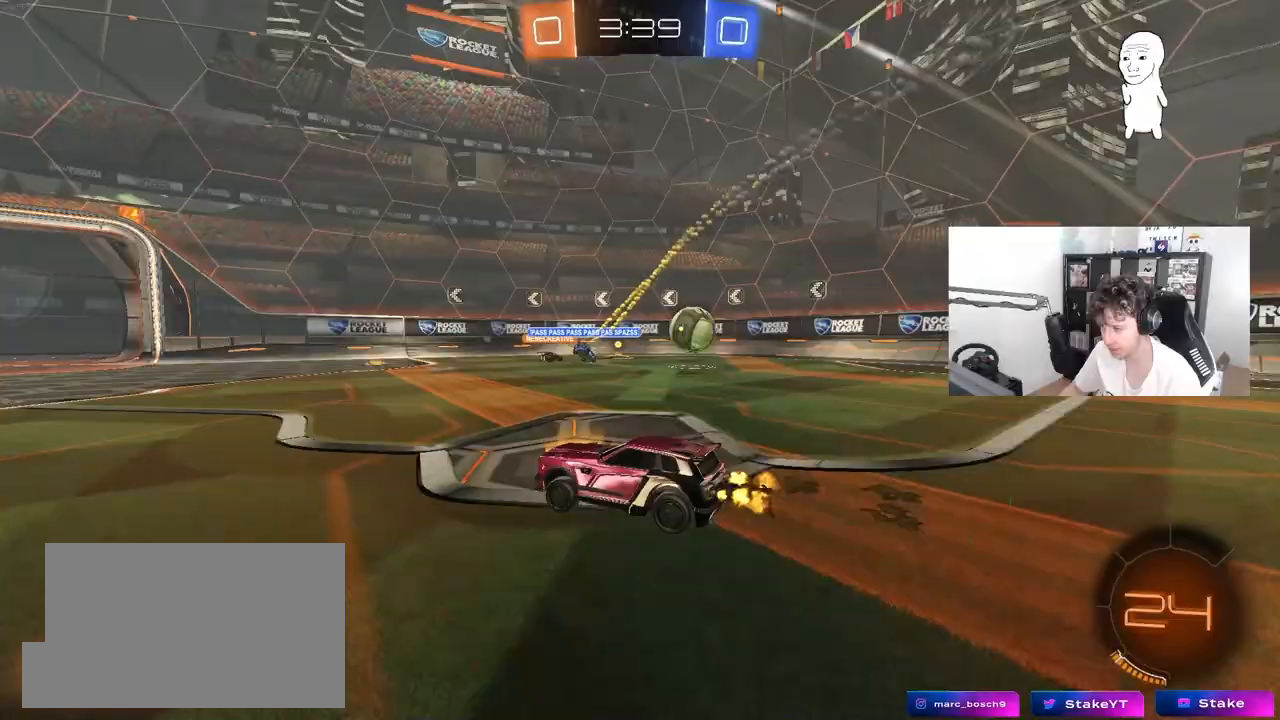
{"keys": ["w"], "mouse": [], "mouse_move": "still", "events": [[233, "a", "down"], [467, "a", "up"]]}
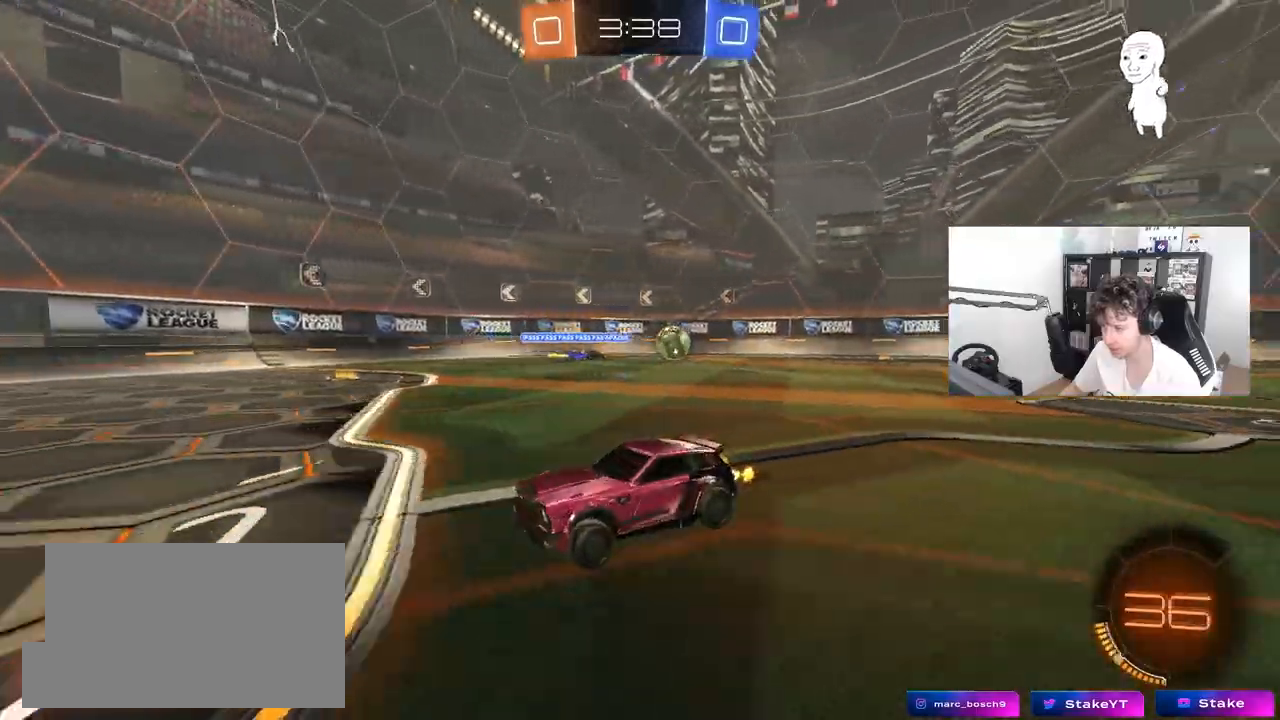
{"keys": ["a", "shift", "w"], "mouse": [], "mouse_move": "still", "events": [[117, "a", "down"], [250, "a", "up"], [400, "a", "down"], [450, "shift", "down"]]}
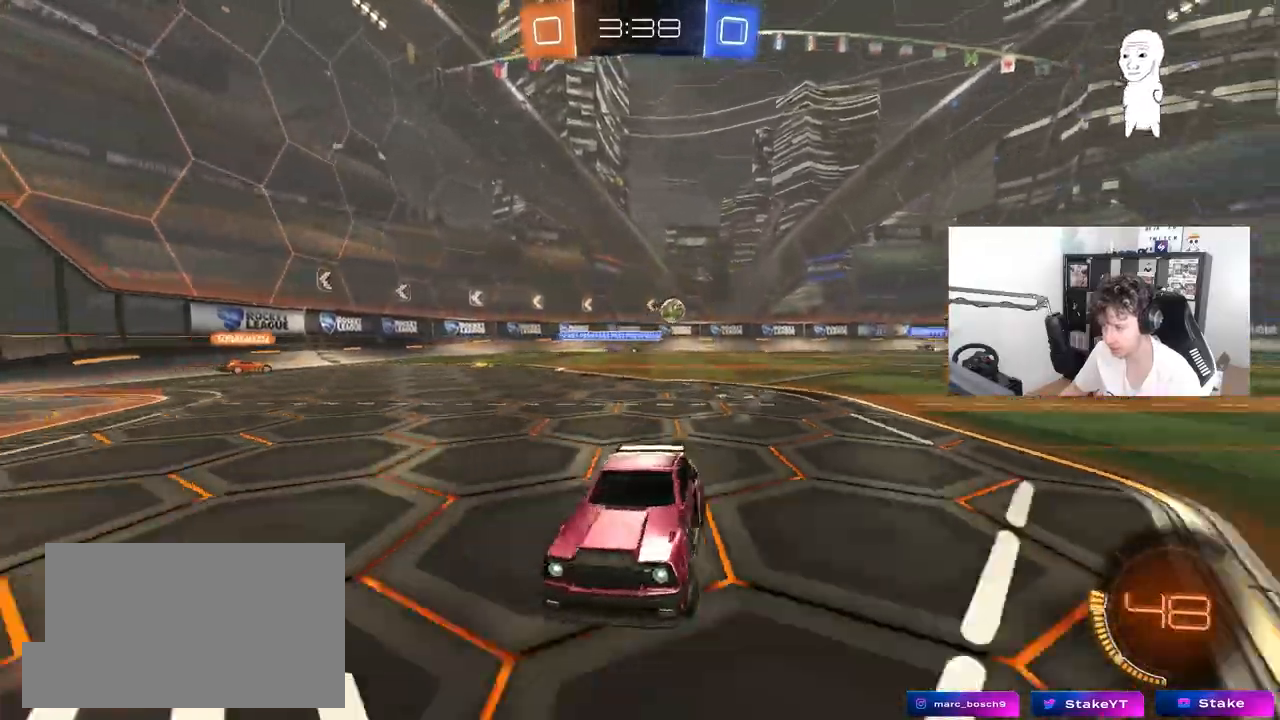
{"keys": ["d", "w"], "mouse": [], "mouse_move": "still", "events": [[83, "shift", "up"], [267, "a", "up"], [267, "d", "down"], [367, "shift", "down"], [500, "shift", "up"]]}
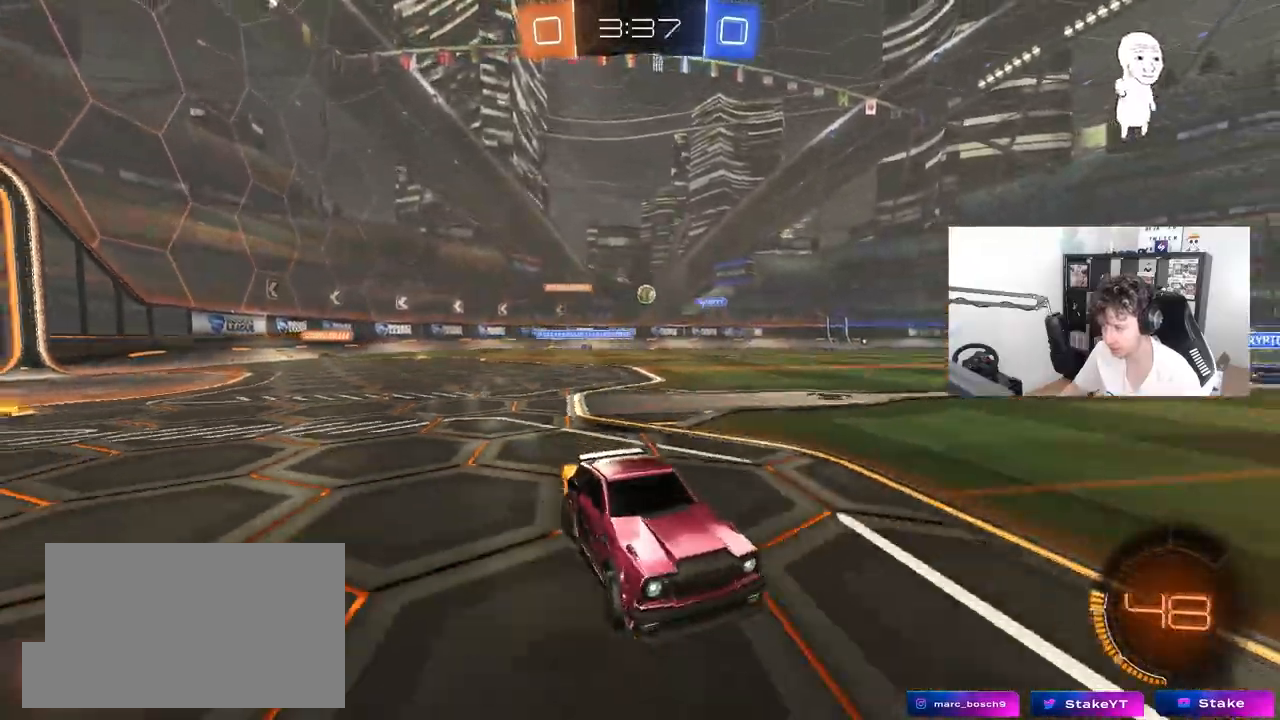
{"keys": ["d", "w"], "mouse": [], "mouse_move": "still", "events": [[433, "shift", "down"], [483, "shift", "up"]]}
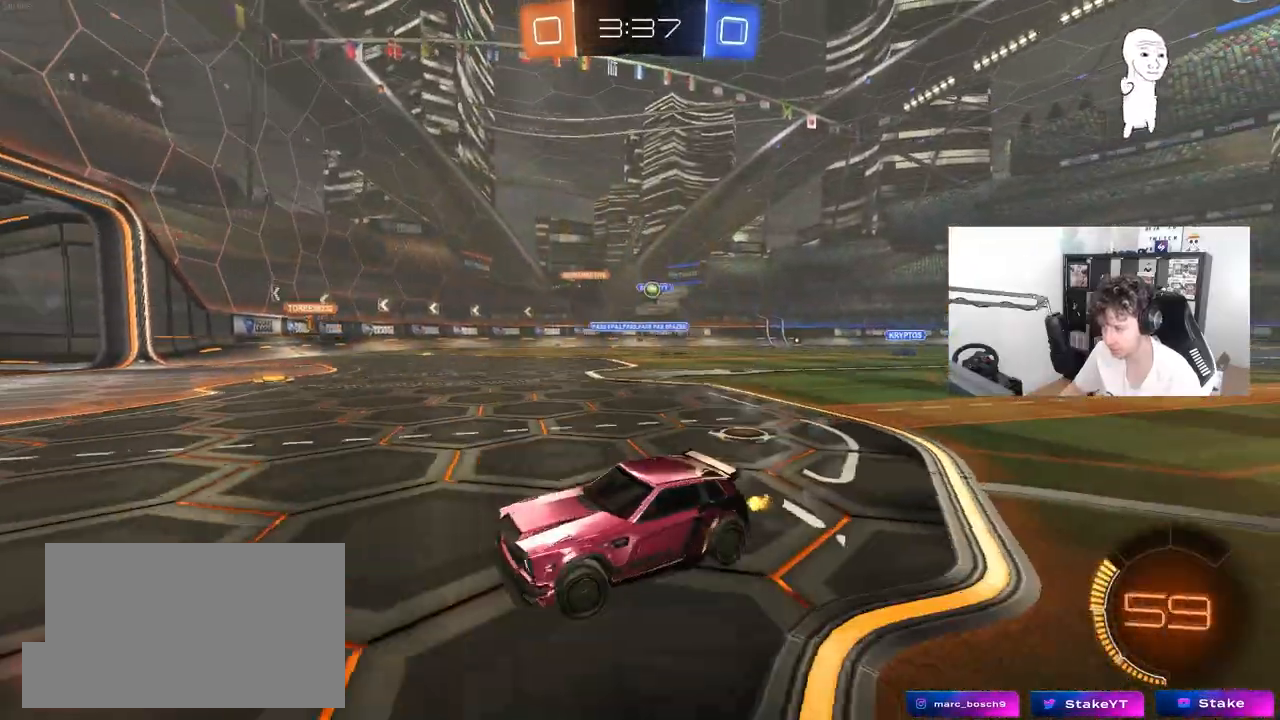
{"keys": ["d", "w"], "mouse": [], "mouse_move": "still", "events": [[250, "shift", "down"], [300, "shift", "up"]]}
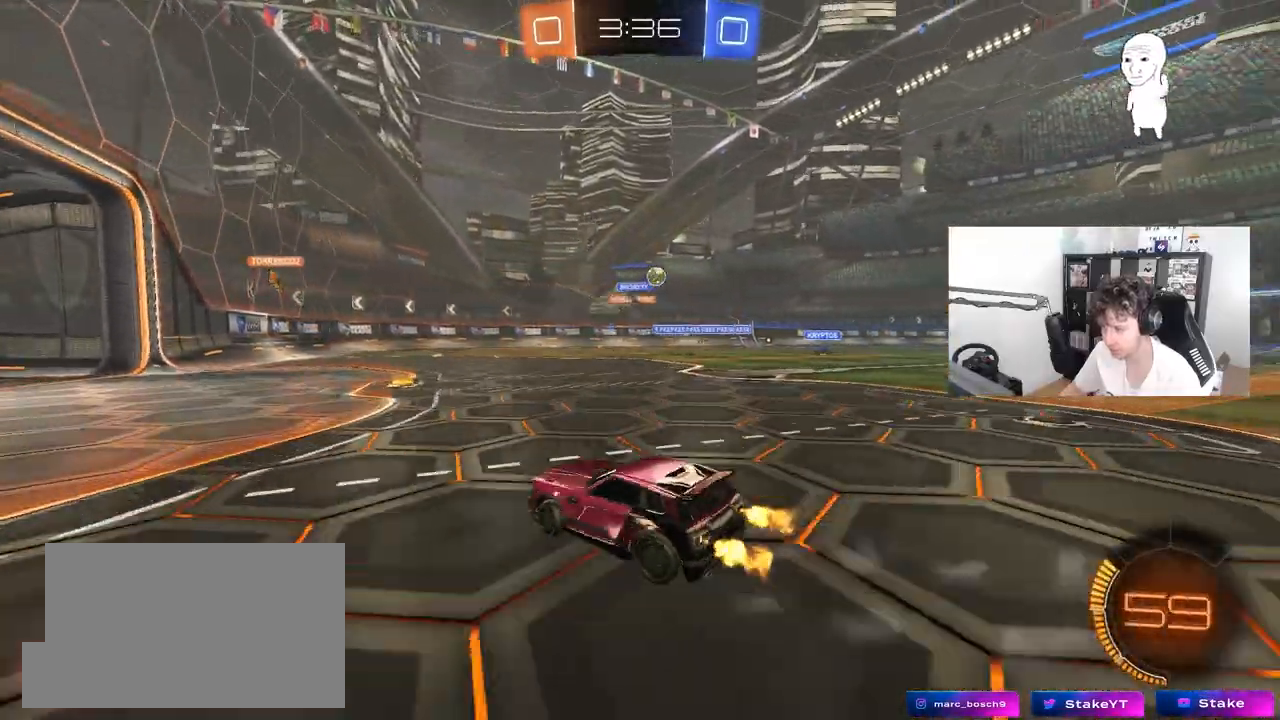
{"keys": ["d", "s"], "mouse": ["right"], "mouse_move": "down", "events": [[83, "d", "up"], [183, "w", "up"], [267, "s", "down"], [317, "mouse_right", "down"], [467, "d", "down"]]}
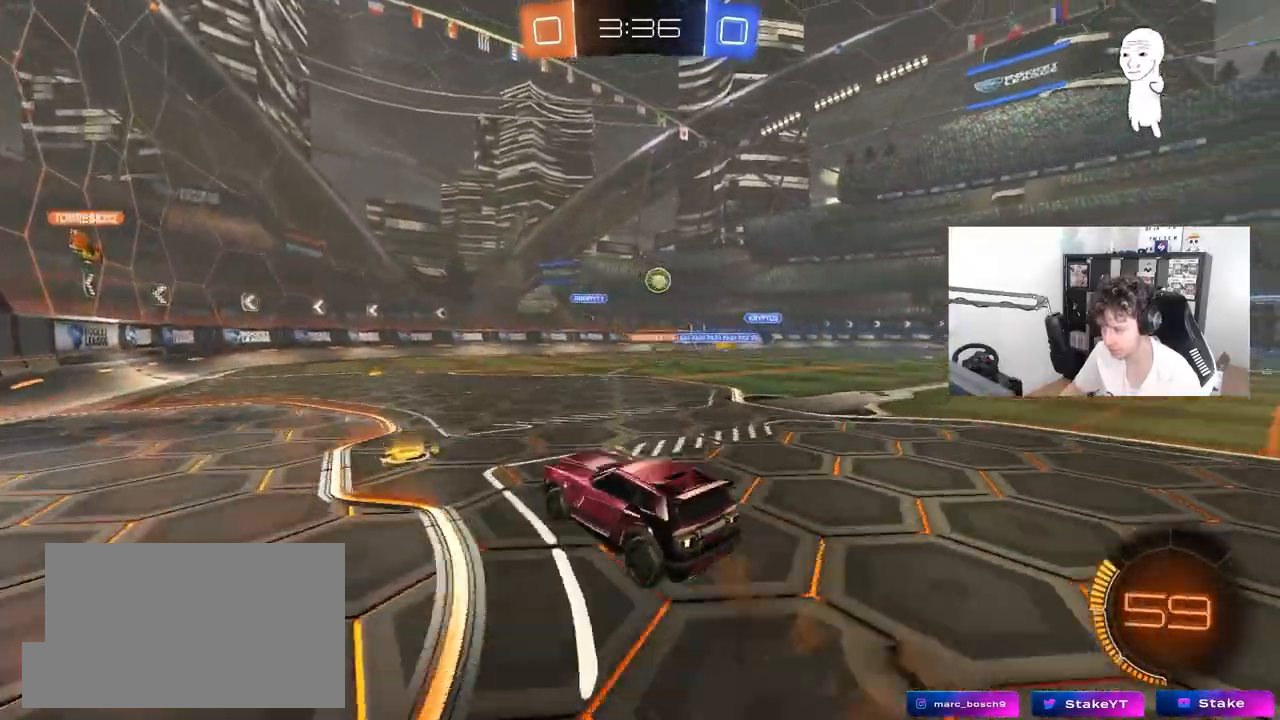
{"keys": ["w"], "mouse": ["left"], "mouse_move": "still", "events": [[50, "s", "up"], [100, "a", "down"], [100, "d", "up"], [100, "shift", "down"], [150, "mouse_right", "up"], [200, "a", "up"], [233, "d", "down"], [233, "shift", "up"], [283, "d", "up"], [283, "mouse_left", "down"], [433, "w", "down"]]}
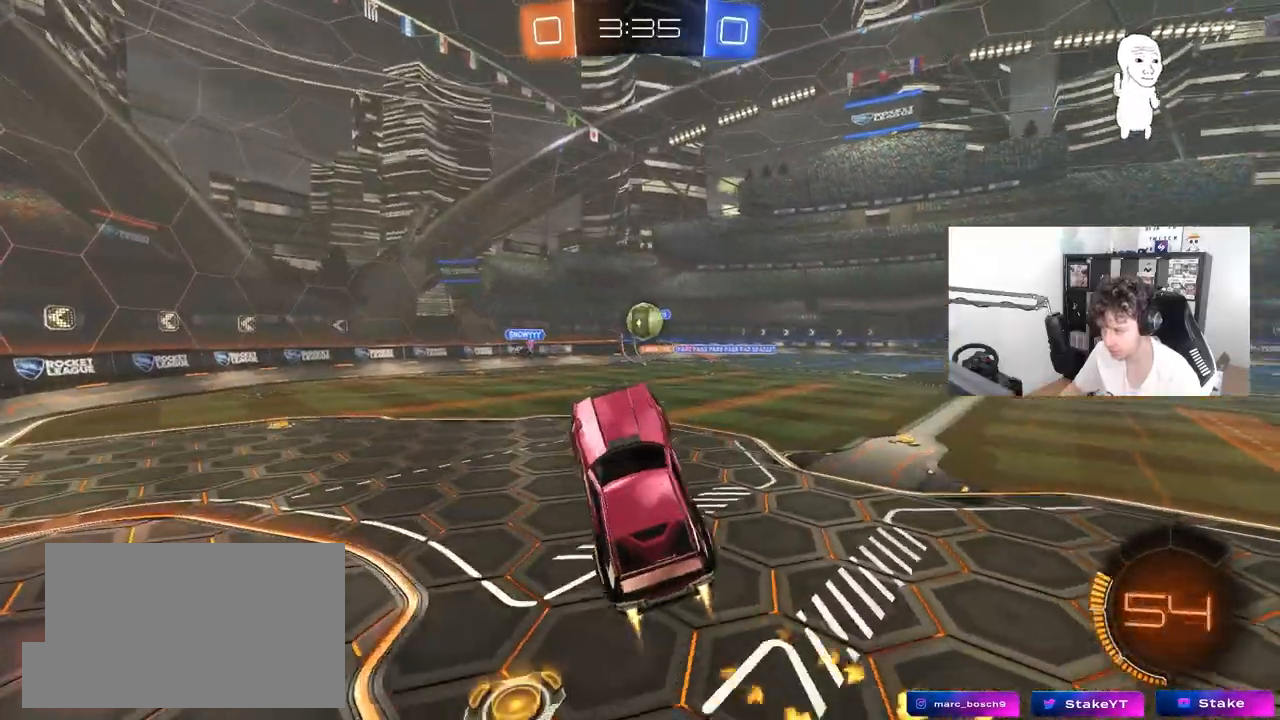
{"keys": ["a", "shift", "w"], "mouse": ["left", "right"], "mouse_move": "still", "events": [[17, "w", "up"], [67, "mouse_left", "up"], [117, "a", "down"], [167, "w", "down"], [250, "w", "up"], [300, "mouse_left", "down"], [400, "w", "down"], [450, "shift", "down"], [500, "mouse_right", "down"]]}